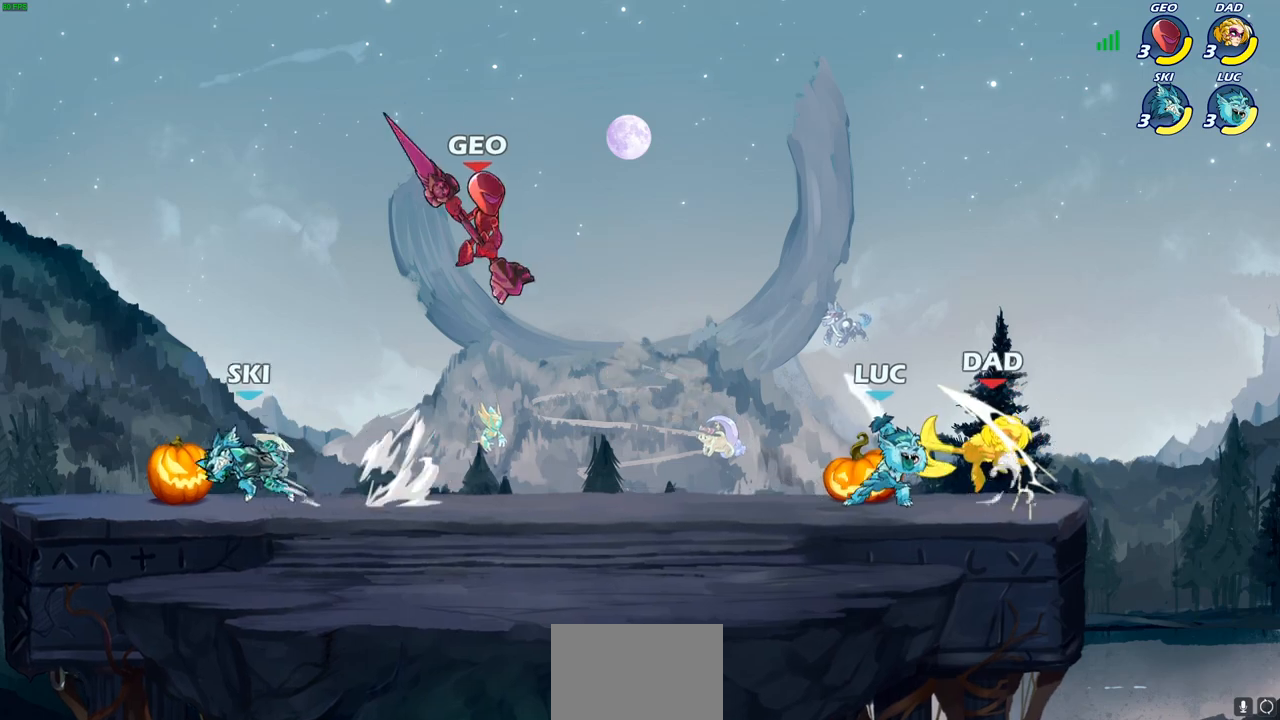
Gameplay with a controller (PlayStation layout); each line is a JSON object with the inputs held at the frame after it. "events" lists button and stick changes between this image and that frame as [ms after this image, input, new state], when the widget could be followed in between.
{"buttons": [], "left_stick": "center", "right_stick": "center", "events": [[17, "SQUARE", "up"], [117, "SQUARE", "down"], [183, "SQUARE", "up"], [283, "SQUARE", "down"], [400, "SQUARE", "up"]]}
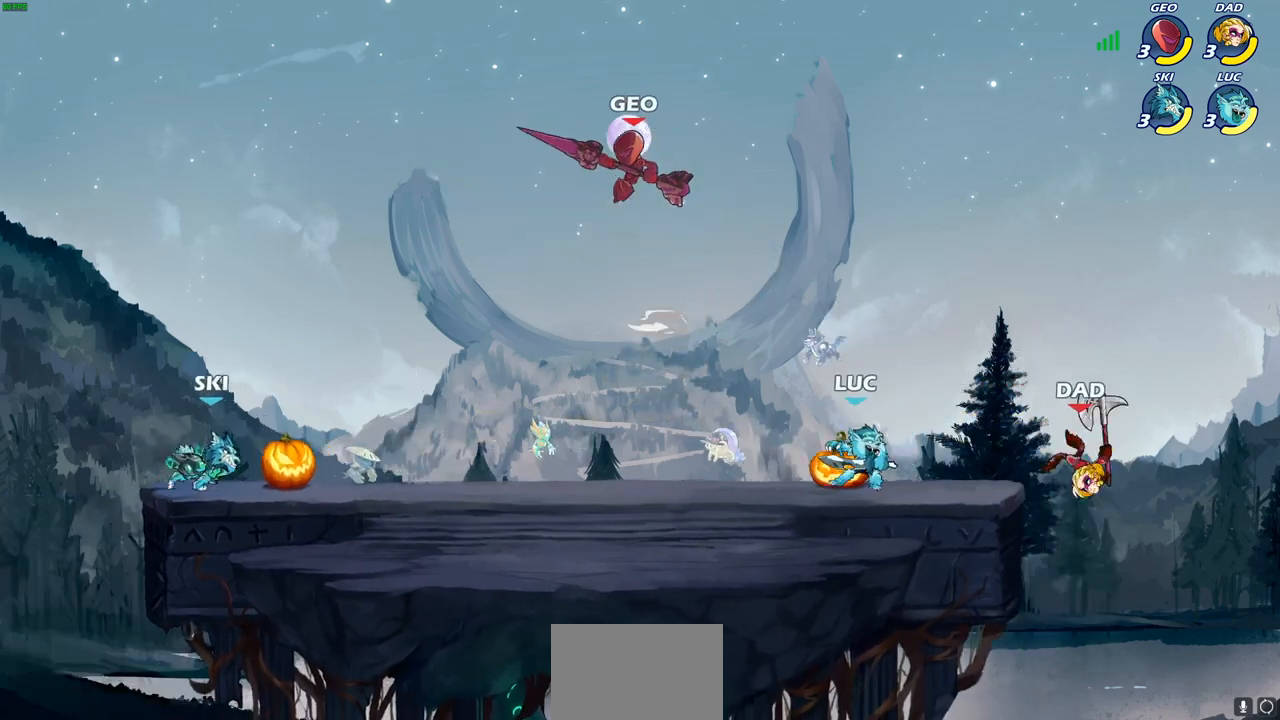
{"buttons": [], "left_stick": "right", "right_stick": "center", "events": [[33, "left_stick", "right"], [117, "R2", "down"], [150, "CIRCLE", "down"], [233, "CIRCLE", "up"], [233, "R2", "up"]]}
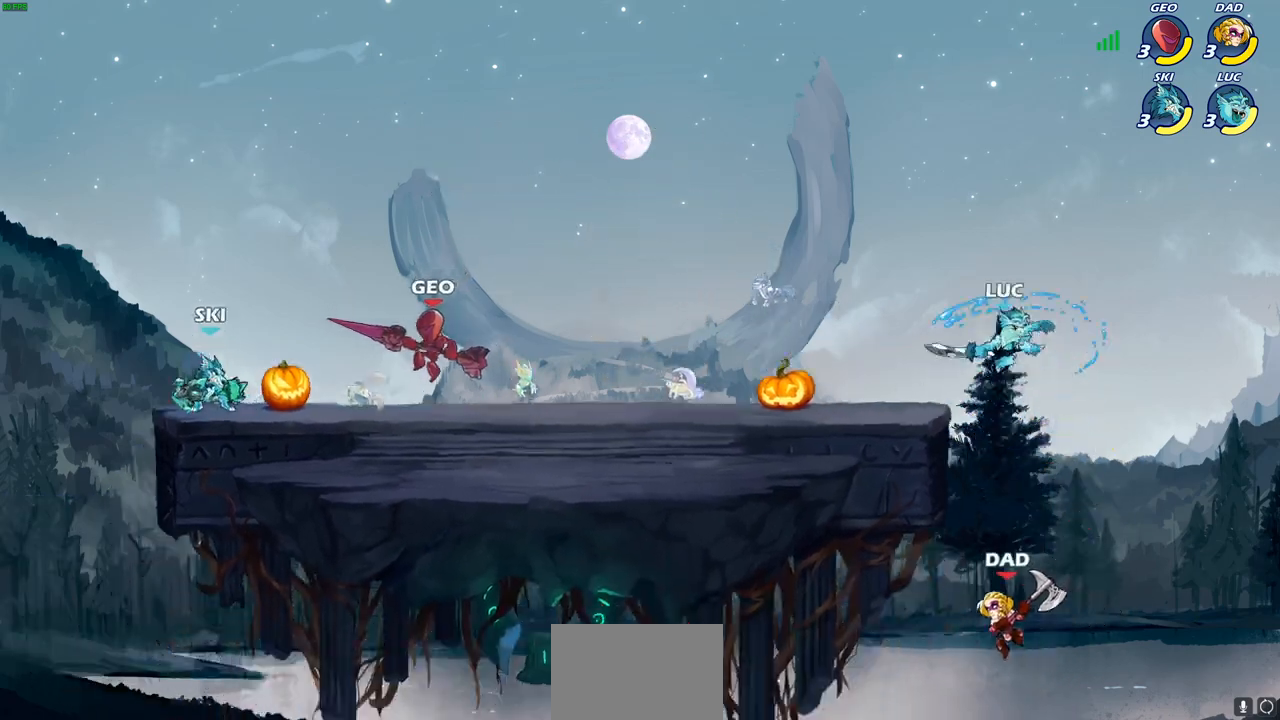
{"buttons": [], "left_stick": "left", "right_stick": "center", "events": [[17, "left_stick", "center"], [367, "left_stick", "left"]]}
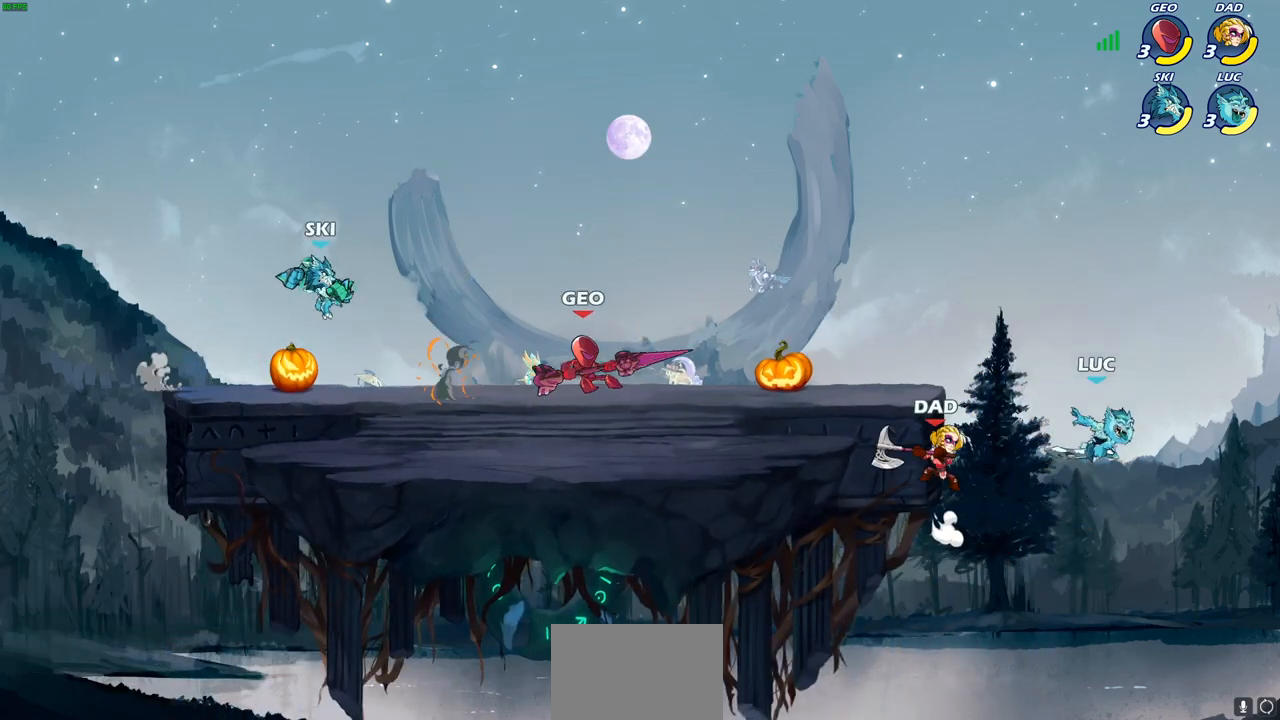
{"buttons": [], "left_stick": "up-right", "right_stick": "center", "events": [[183, "CROSS", "down"], [233, "CIRCLE", "down"], [250, "CROSS", "up"], [350, "CIRCLE", "up"], [483, "left_stick", "up-right"]]}
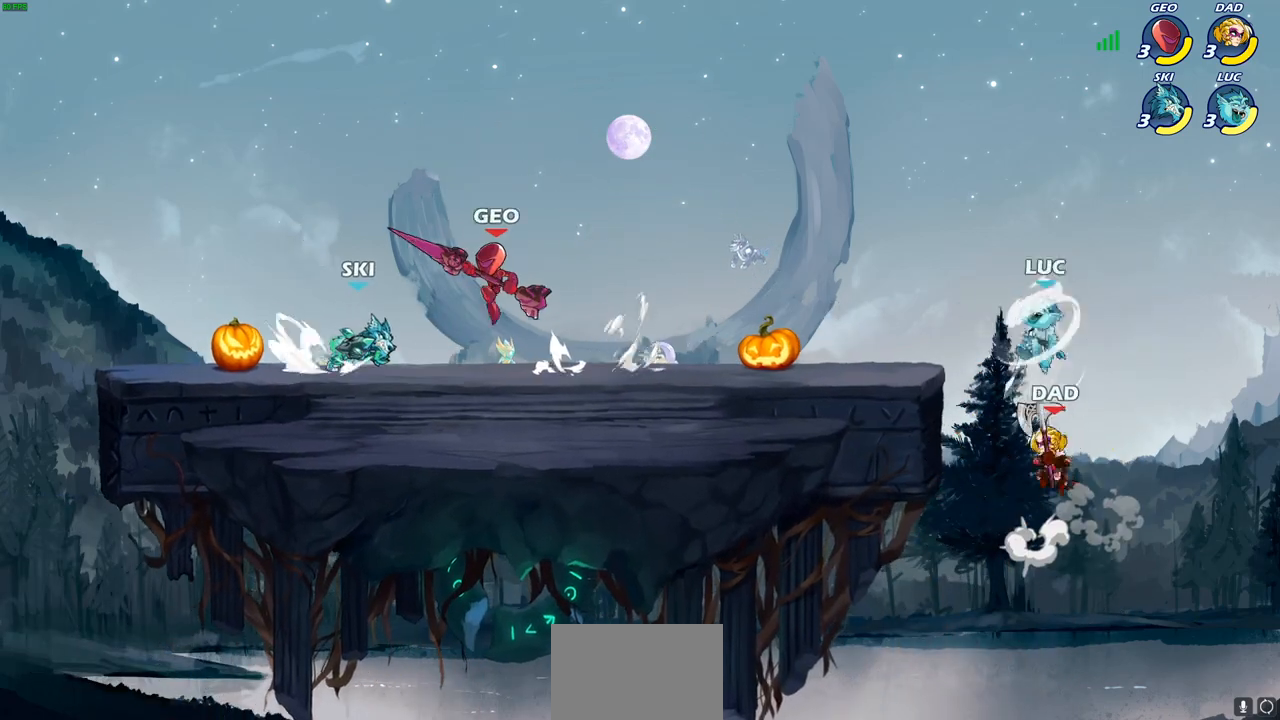
{"buttons": [], "left_stick": "left", "right_stick": "center", "events": [[467, "left_stick", "left"]]}
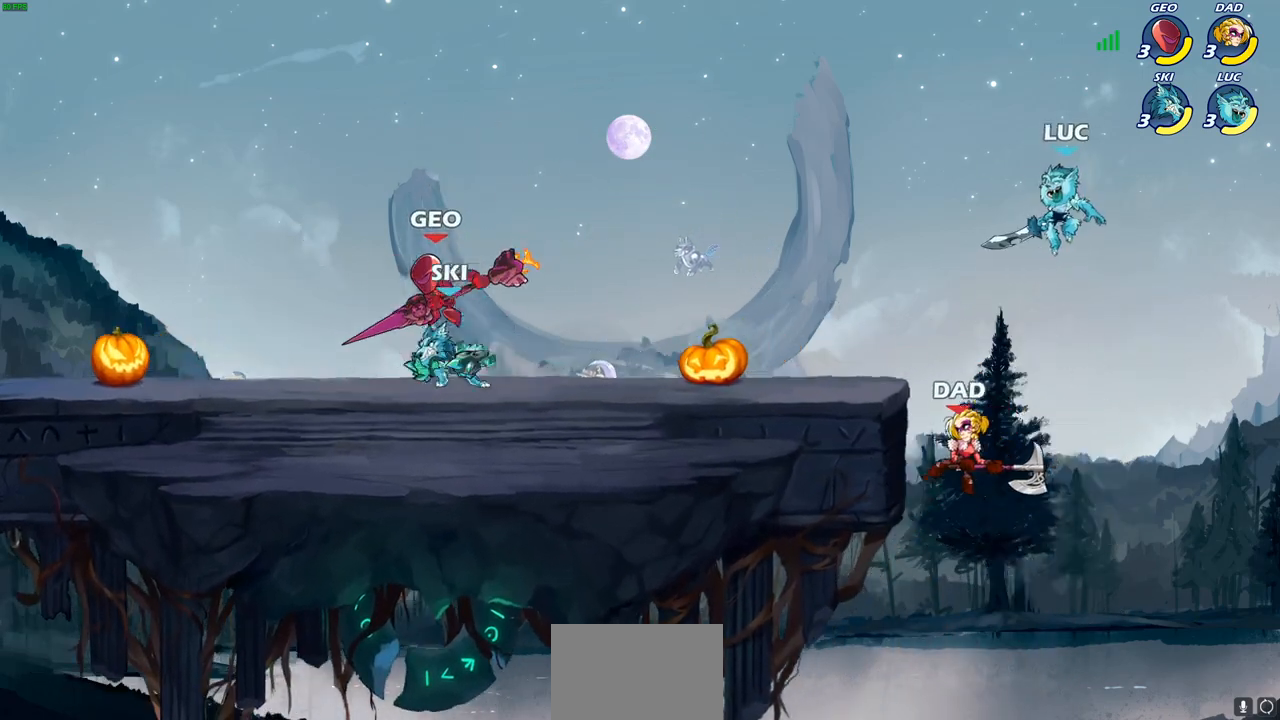
{"buttons": [], "left_stick": "left", "right_stick": "center", "events": [[183, "SQUARE", "down"], [267, "SQUARE", "up"]]}
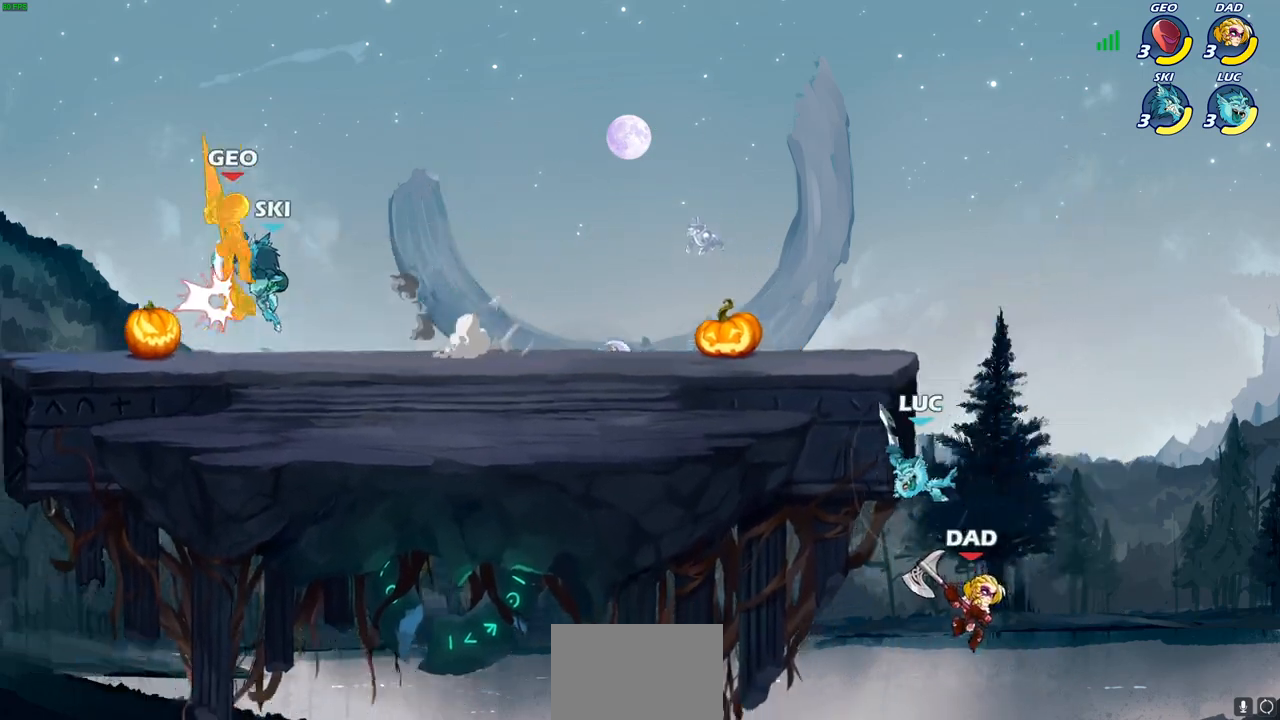
{"buttons": [], "left_stick": "up-left", "right_stick": "center", "events": [[117, "left_stick", "up-right"], [250, "left_stick", "down-right"], [333, "CROSS", "down"], [367, "left_stick", "up-left"], [383, "CIRCLE", "down"], [400, "CROSS", "up"], [483, "CIRCLE", "up"]]}
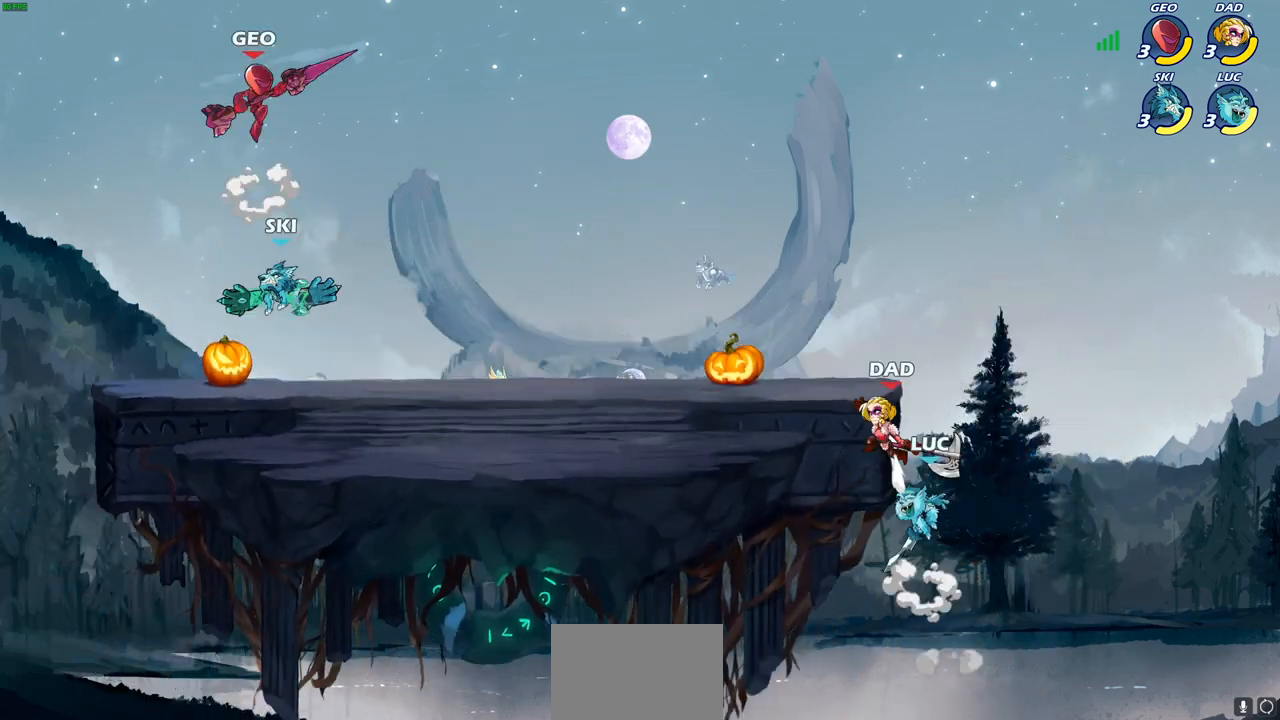
{"buttons": [], "left_stick": "up-left", "right_stick": "center", "events": []}
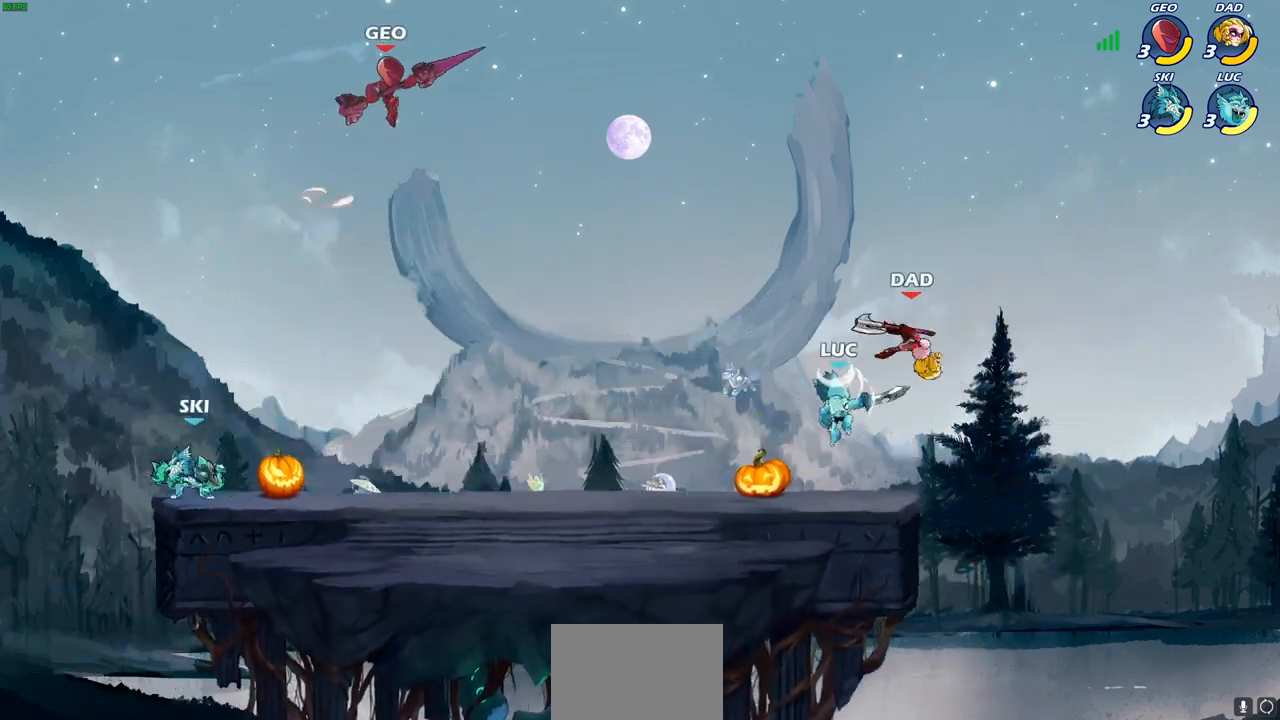
{"buttons": ["CIRCLE"], "left_stick": "up", "right_stick": "center", "events": [[33, "left_stick", "down-left"], [150, "left_stick", "down-right"], [367, "CROSS", "down"], [367, "left_stick", "up-right"], [467, "CIRCLE", "down"], [467, "left_stick", "up"], [483, "CROSS", "up"]]}
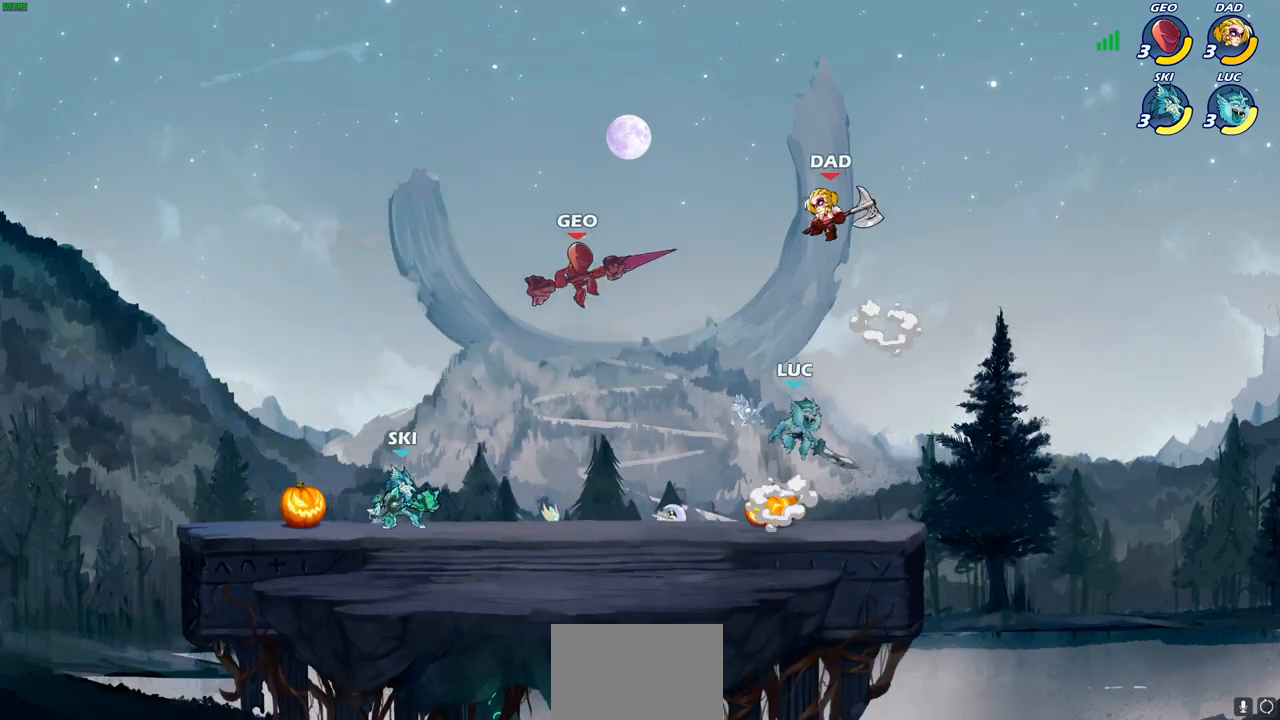
{"buttons": [], "left_stick": "left", "right_stick": "center", "events": [[17, "left_stick", "up-left"], [67, "left_stick", "left"], [100, "CIRCLE", "up"]]}
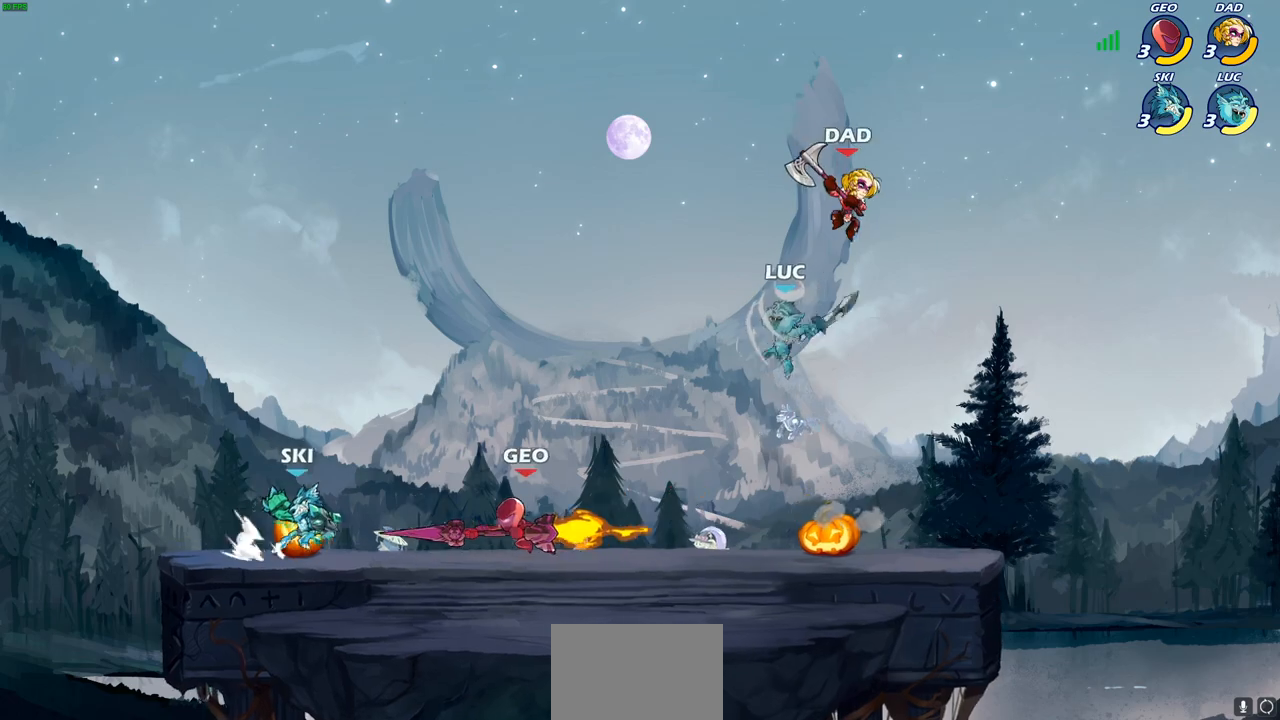
{"buttons": ["CIRCLE", "R2"], "left_stick": "right", "right_stick": "center", "events": [[67, "left_stick", "down-left"], [233, "left_stick", "down-right"], [417, "left_stick", "right"], [450, "R2", "down"], [467, "CIRCLE", "down"]]}
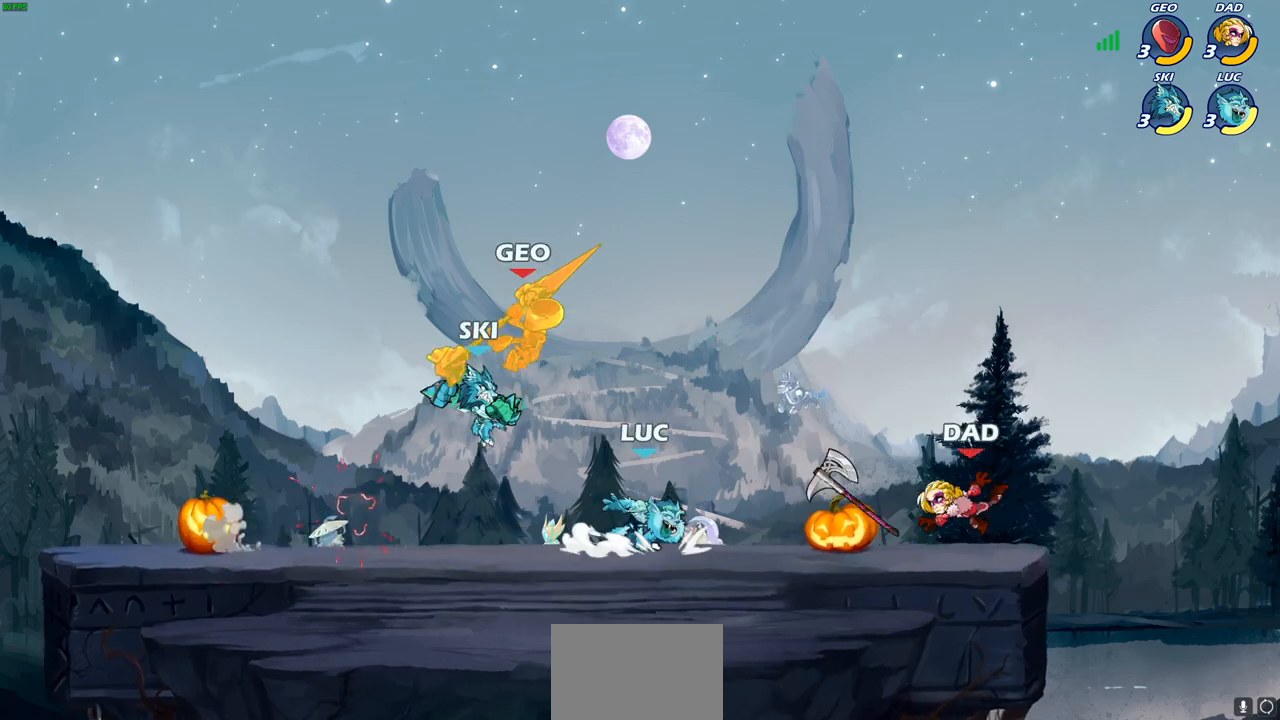
{"buttons": [], "left_stick": "center", "right_stick": "center", "events": [[50, "CIRCLE", "up"], [67, "R2", "up"], [417, "left_stick", "center"]]}
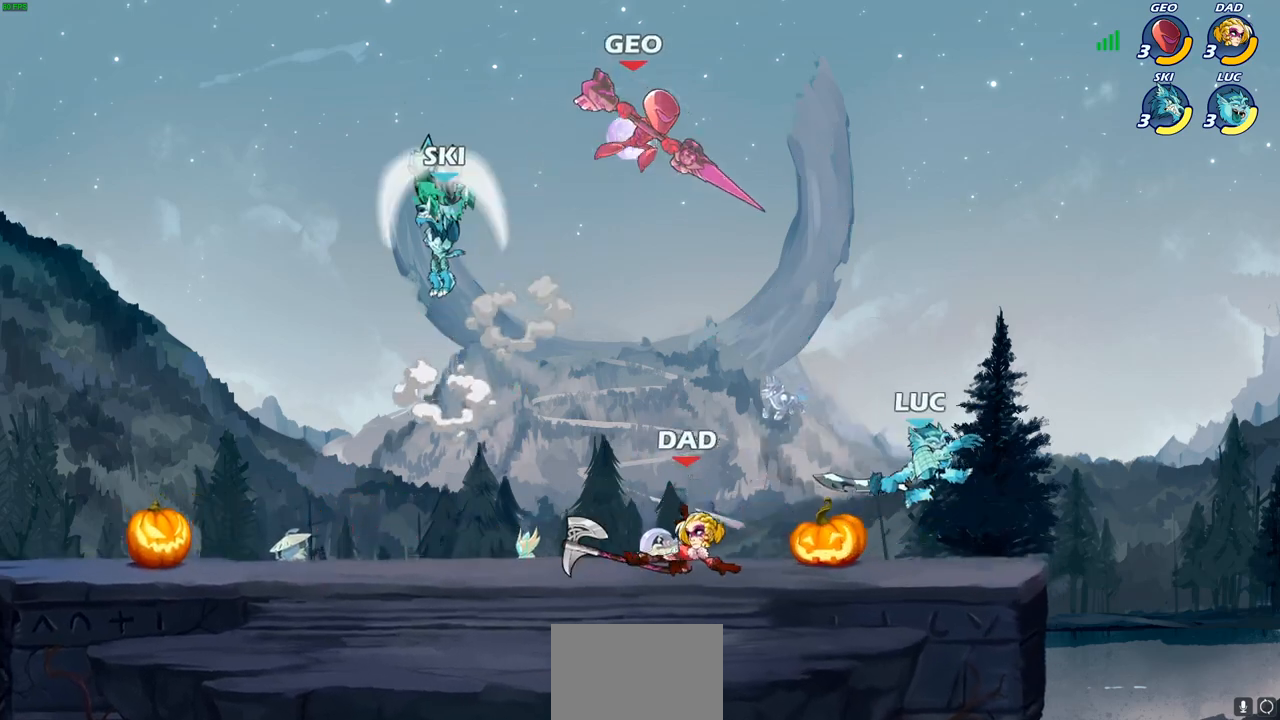
{"buttons": [], "left_stick": "right", "right_stick": "center", "events": [[450, "left_stick", "right"]]}
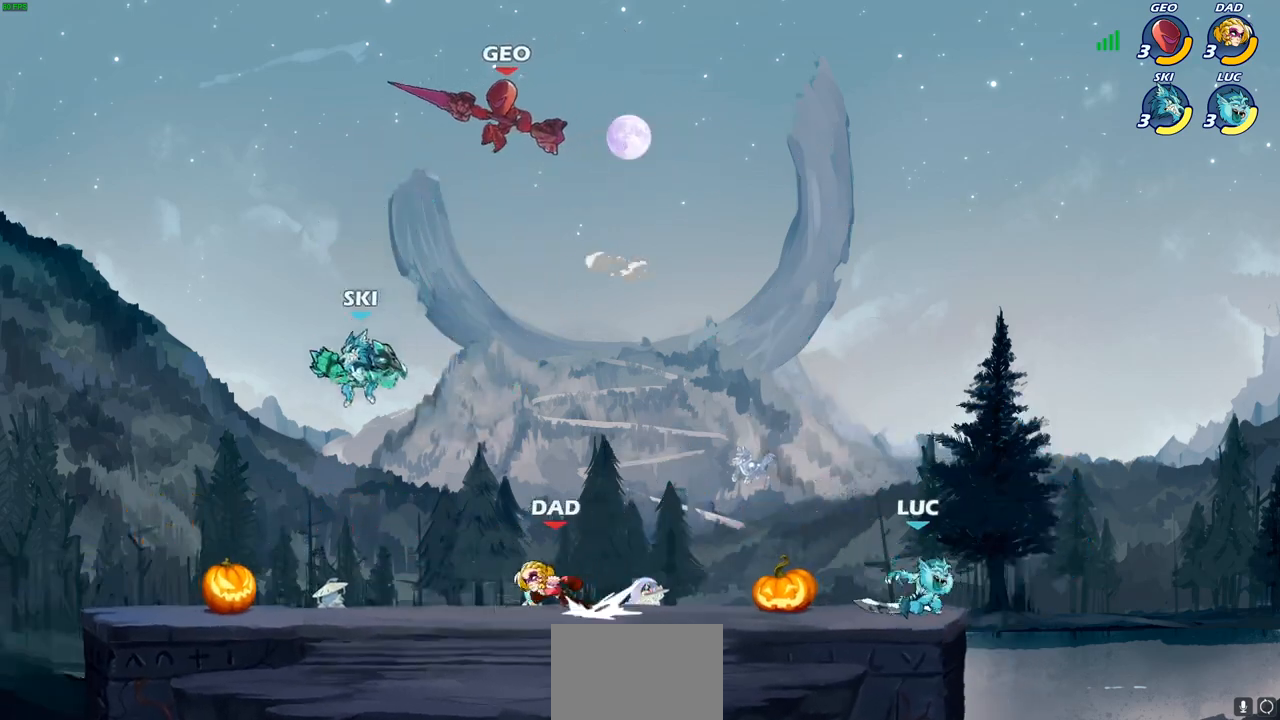
{"buttons": ["R1"], "left_stick": "left", "right_stick": "center", "events": [[117, "CROSS", "down"], [133, "left_stick", "up"], [217, "left_stick", "left"], [250, "CROSS", "up"], [467, "R1", "down"]]}
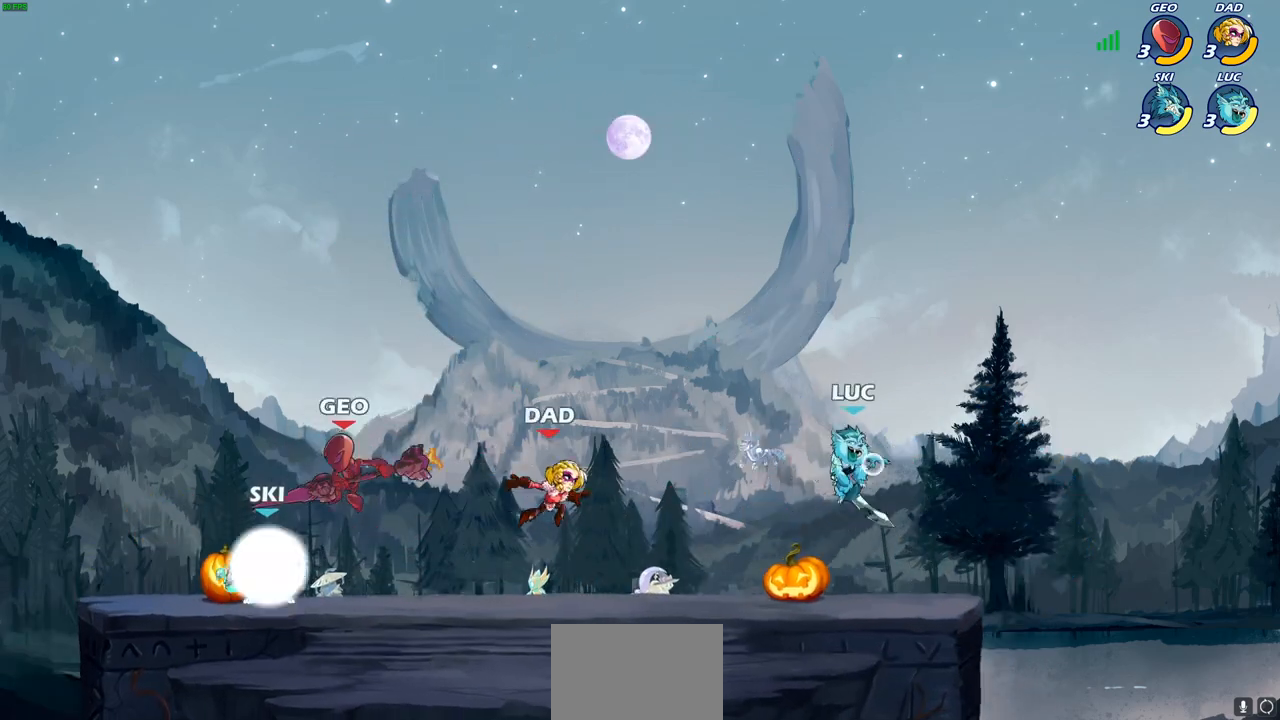
{"buttons": ["R2"], "left_stick": "left", "right_stick": "center", "events": [[33, "R1", "up"], [50, "left_stick", "center"], [350, "left_stick", "left"], [417, "R2", "down"]]}
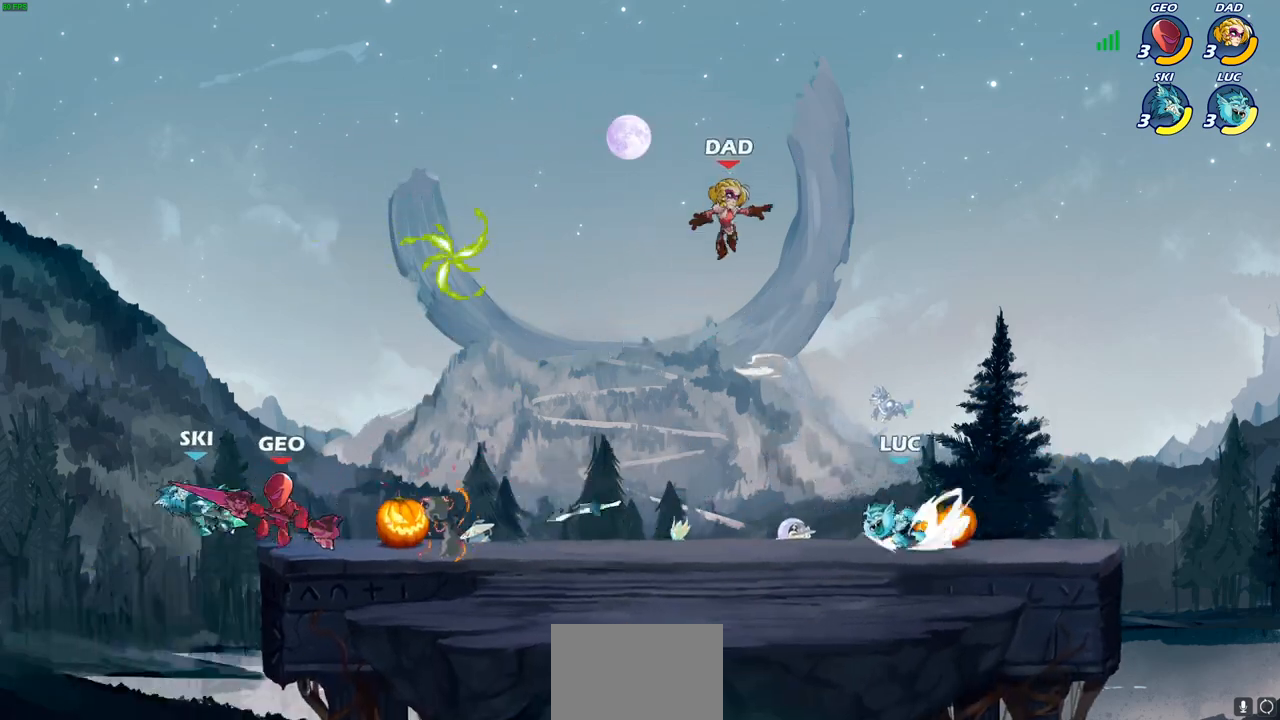
{"buttons": ["R2"], "left_stick": "left", "right_stick": "center", "events": [[117, "R2", "up"], [383, "R2", "down"], [433, "CROSS", "down"], [500, "CROSS", "up"]]}
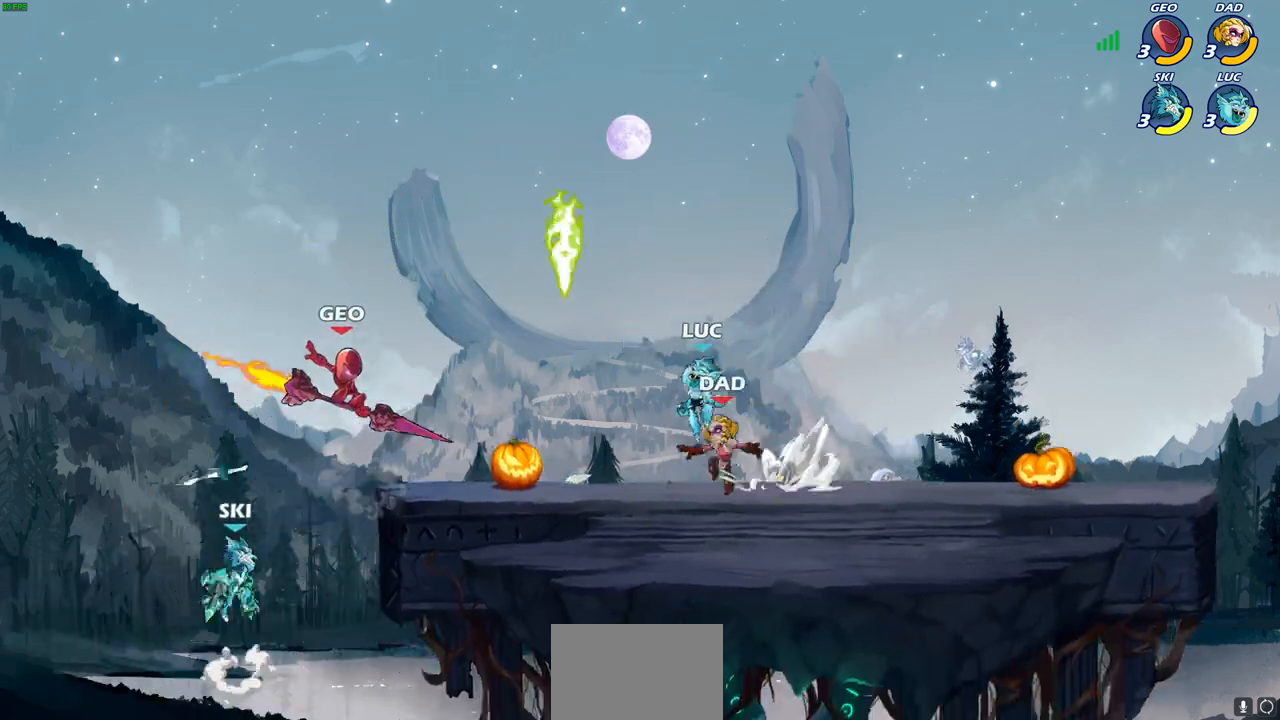
{"buttons": ["SQUARE"], "left_stick": "down", "right_stick": "center", "events": [[33, "R2", "up"], [33, "left_stick", "down-left"], [200, "R1", "down"], [217, "CROSS", "down"], [250, "left_stick", "up-left"], [300, "R1", "up"], [333, "left_stick", "up-right"], [367, "CROSS", "up"], [483, "left_stick", "down"], [500, "SQUARE", "down"]]}
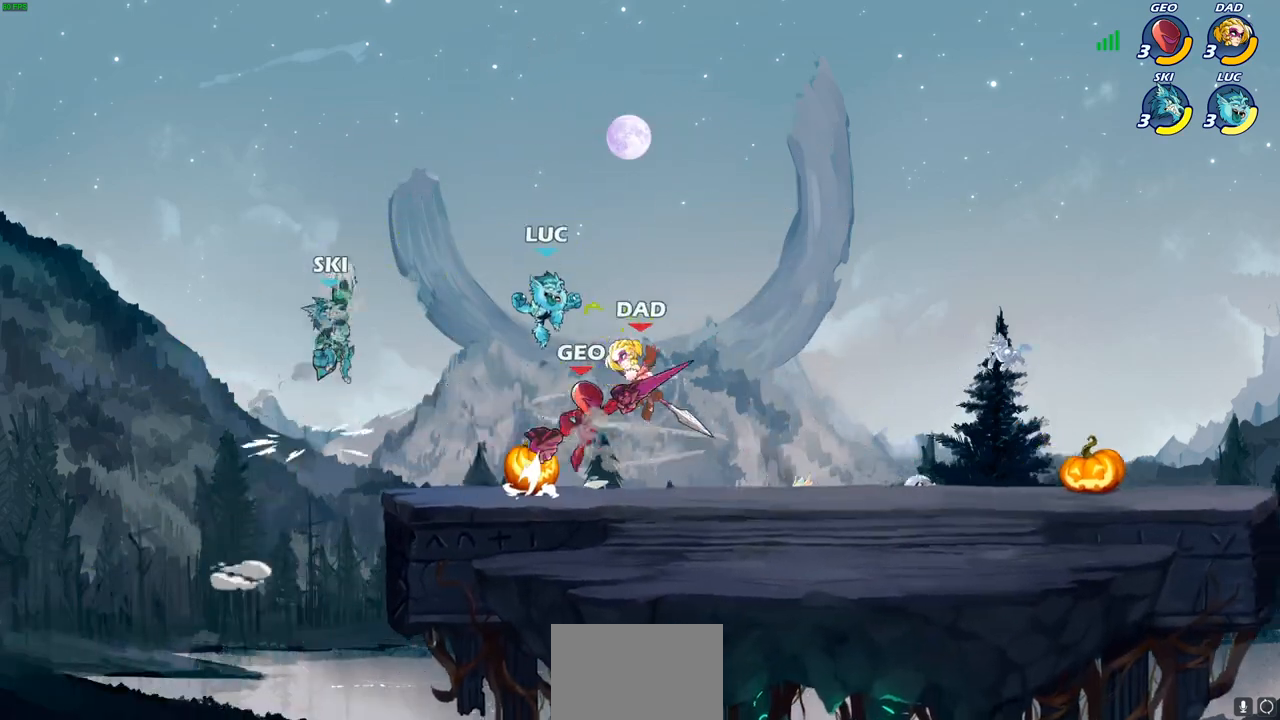
{"buttons": [], "left_stick": "left", "right_stick": "center", "events": [[100, "SQUARE", "up"], [300, "left_stick", "left"]]}
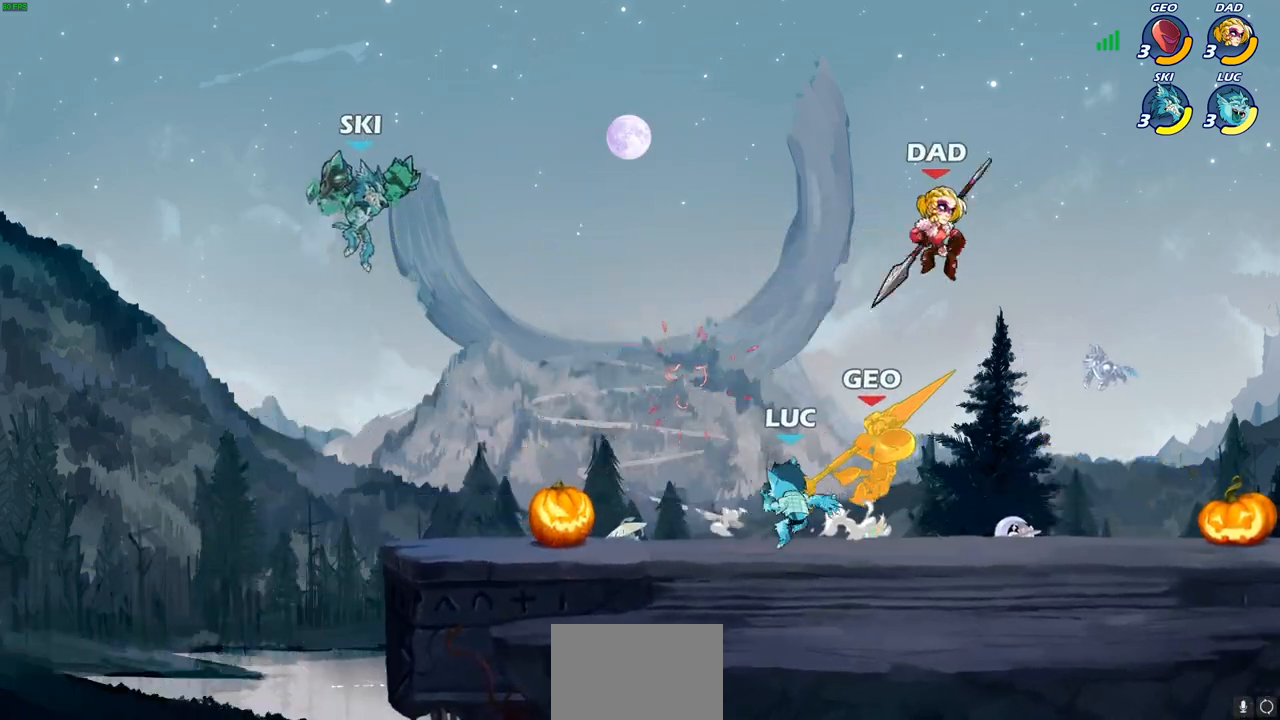
{"buttons": [], "left_stick": "down-right", "right_stick": "center", "events": [[117, "left_stick", "up-left"], [233, "left_stick", "up-right"], [367, "R2", "down"], [400, "left_stick", "down-right"], [433, "CIRCLE", "down"], [483, "R2", "up"], [500, "CIRCLE", "up"]]}
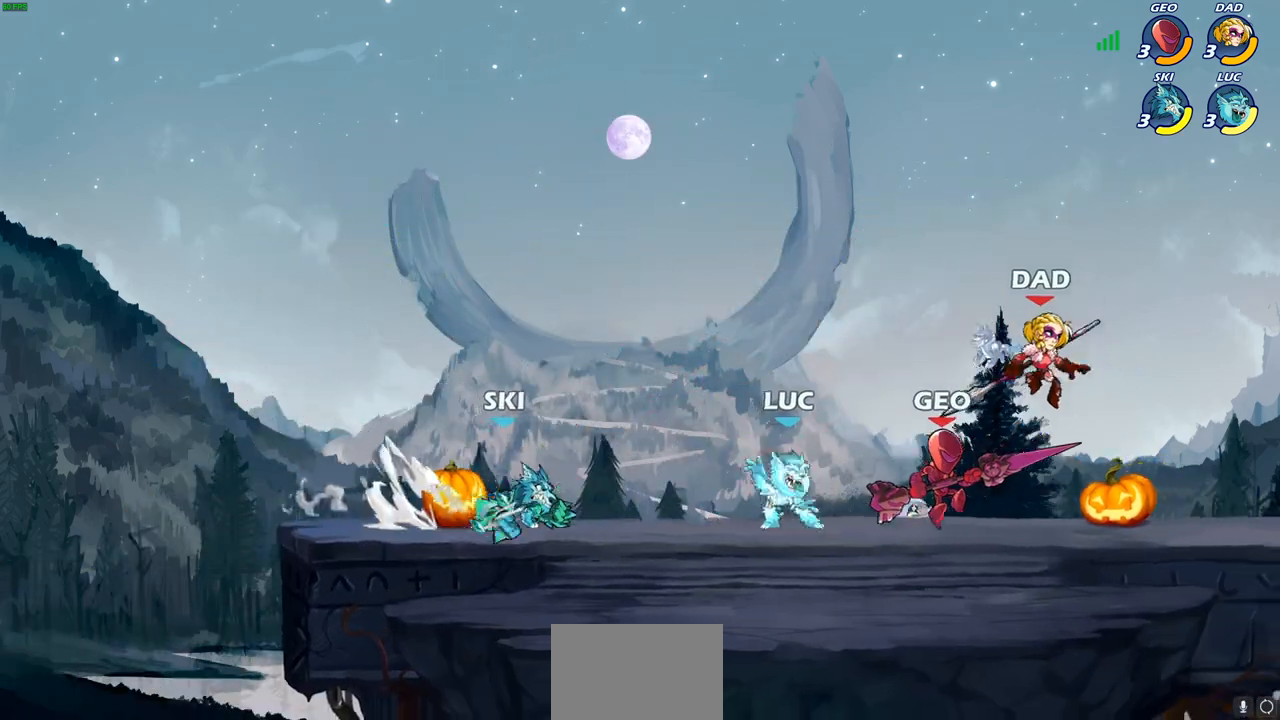
{"buttons": [], "left_stick": "center", "right_stick": "center", "events": [[33, "left_stick", "center"]]}
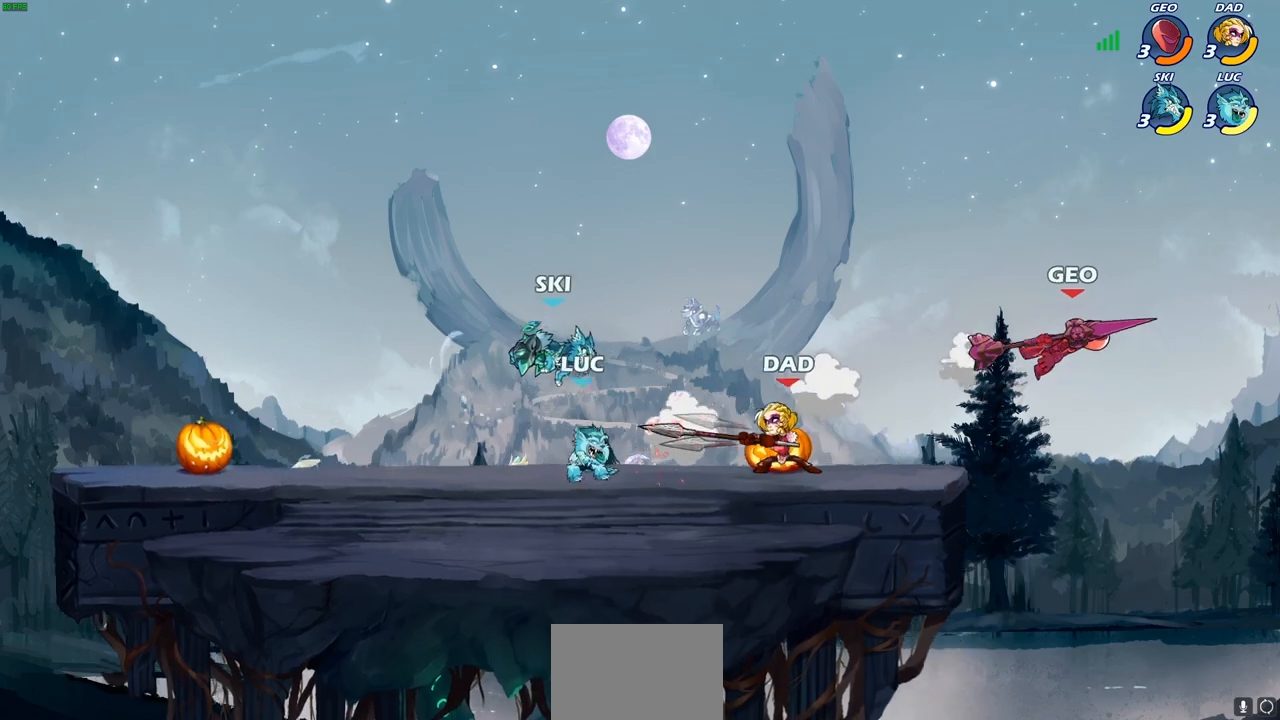
{"buttons": [], "left_stick": "down-left", "right_stick": "center", "events": [[67, "left_stick", "left"], [217, "R2", "down"], [233, "CROSS", "down"], [250, "left_stick", "up-left"], [367, "CROSS", "up"], [400, "R2", "up"], [417, "left_stick", "down-left"]]}
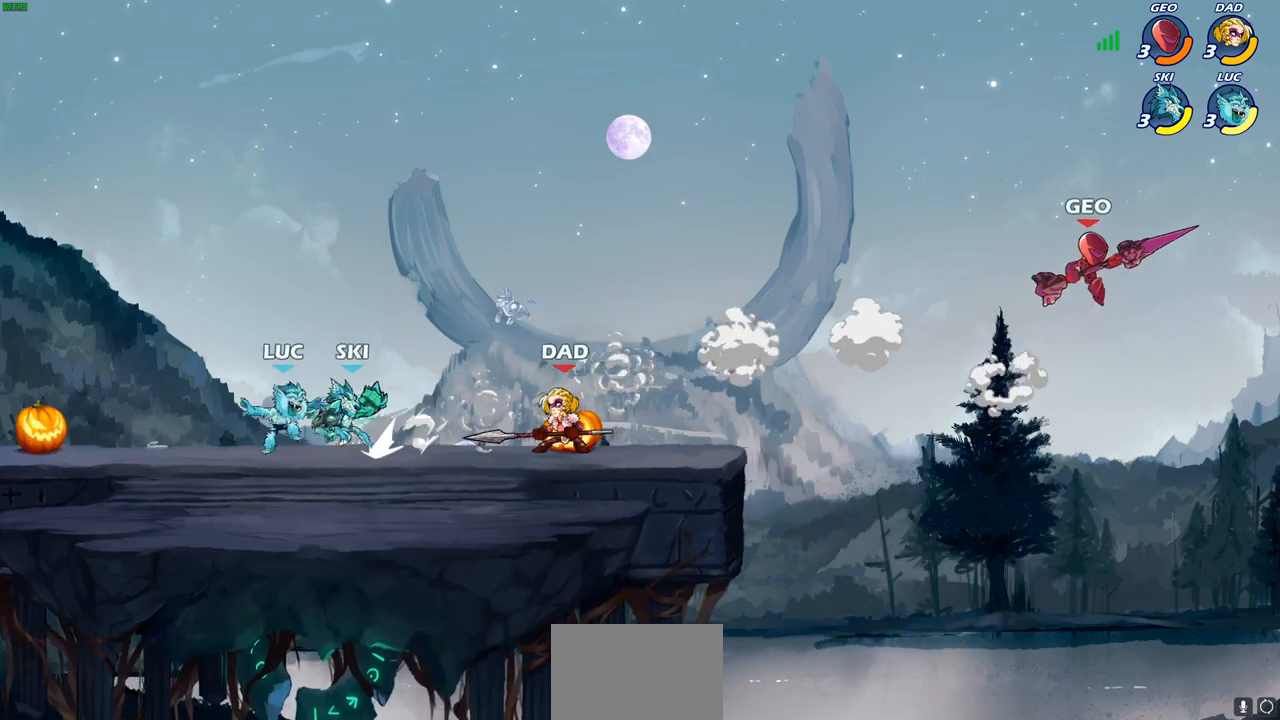
{"buttons": [], "left_stick": "up-left", "right_stick": "center", "events": [[283, "left_stick", "up-left"], [333, "left_stick", "up-right"], [417, "left_stick", "up-left"]]}
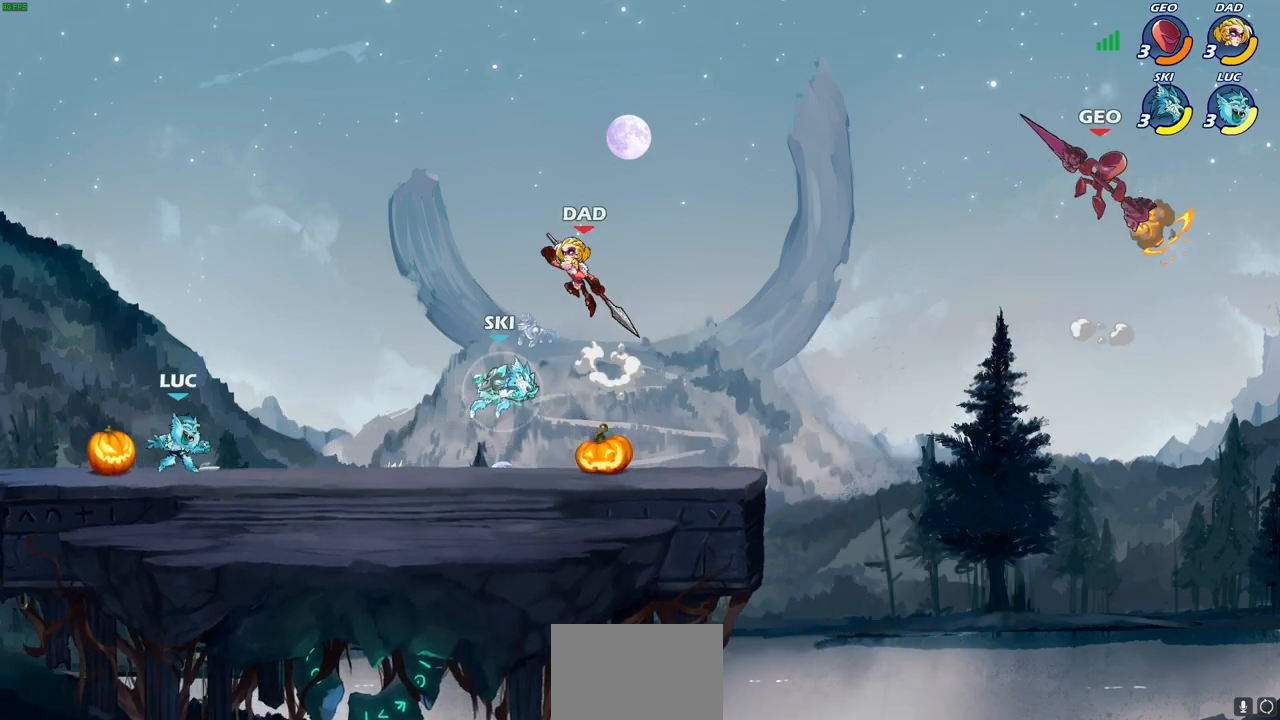
{"buttons": [], "left_stick": "right", "right_stick": "center", "events": [[17, "left_stick", "right"], [67, "left_stick", "up-left"], [150, "left_stick", "up-right"], [233, "left_stick", "up-left"], [283, "left_stick", "up-right"], [333, "left_stick", "up-left"], [433, "left_stick", "right"]]}
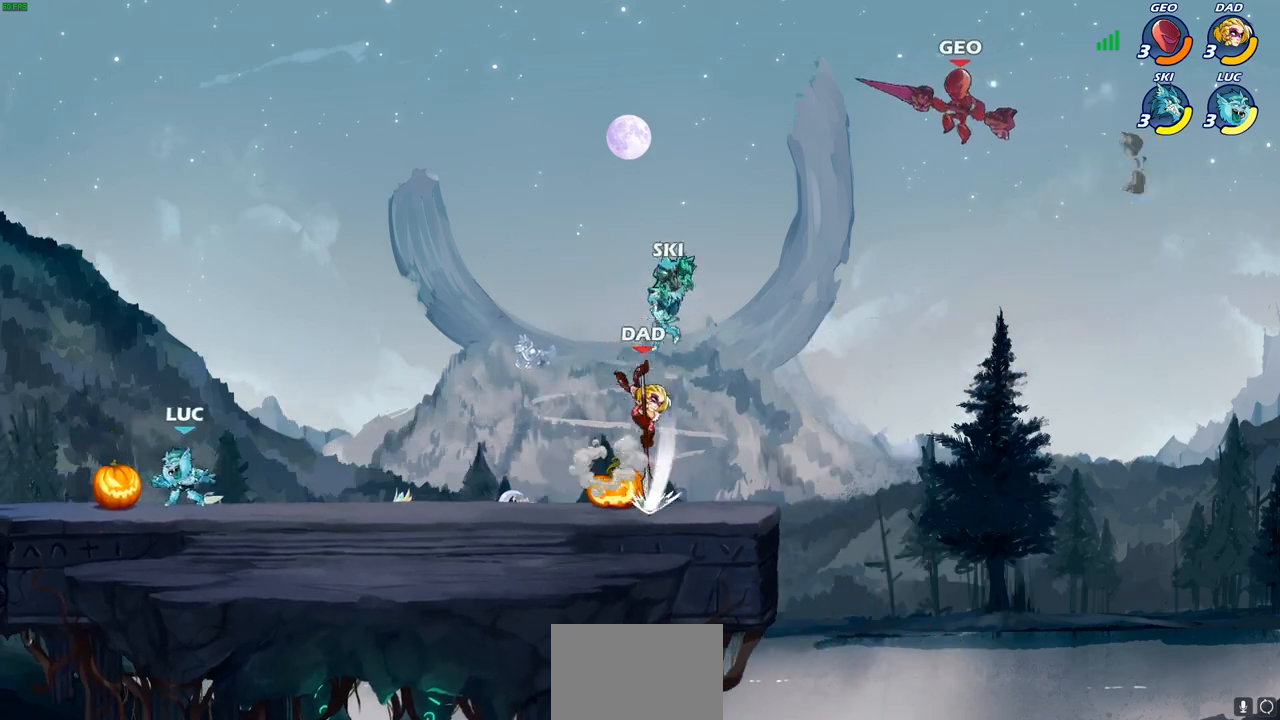
{"buttons": ["CROSS"], "left_stick": "up-left", "right_stick": "center", "events": [[133, "R2", "down"], [183, "CROSS", "down"], [300, "CROSS", "up"], [317, "R2", "up"], [317, "left_stick", "down-left"], [417, "CROSS", "down"], [467, "left_stick", "up-left"]]}
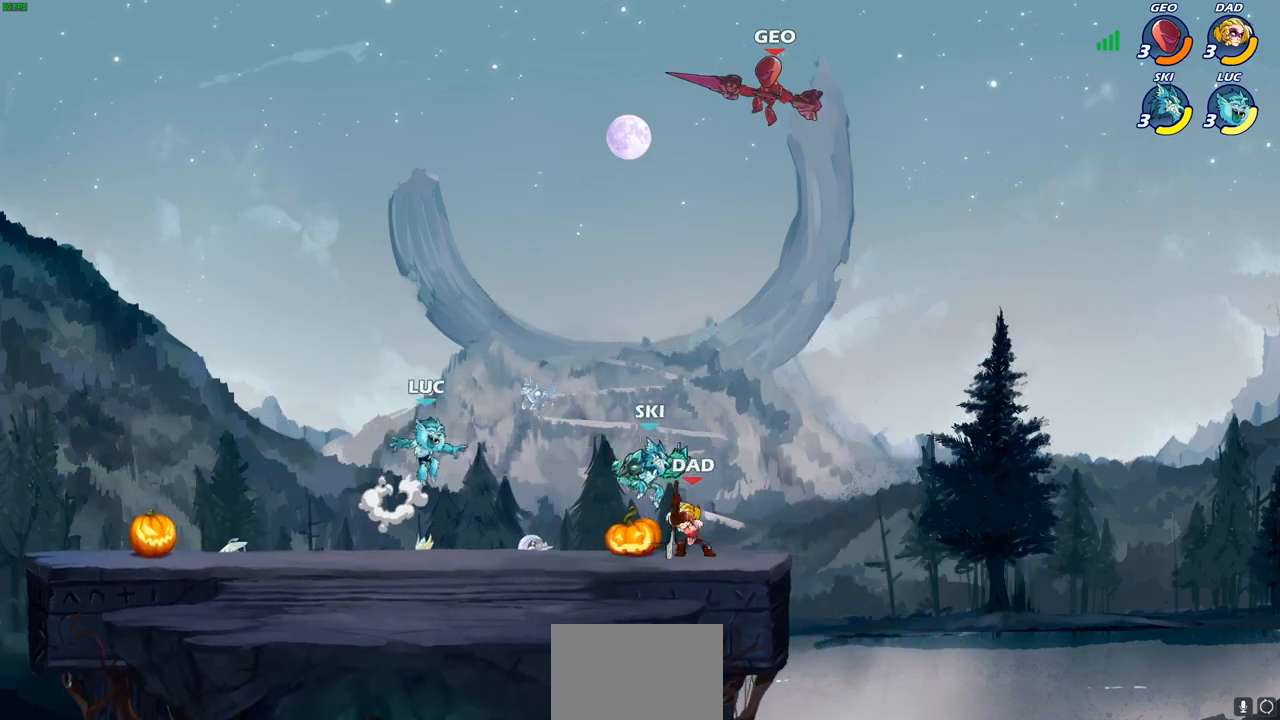
{"buttons": [], "left_stick": "right", "right_stick": "center", "events": [[67, "CROSS", "up"], [250, "left_stick", "right"], [333, "CROSS", "down"], [400, "SQUARE", "down"], [433, "right_stick", "down-left"], [450, "CROSS", "up"], [483, "right_stick", "center"], [500, "SQUARE", "up"]]}
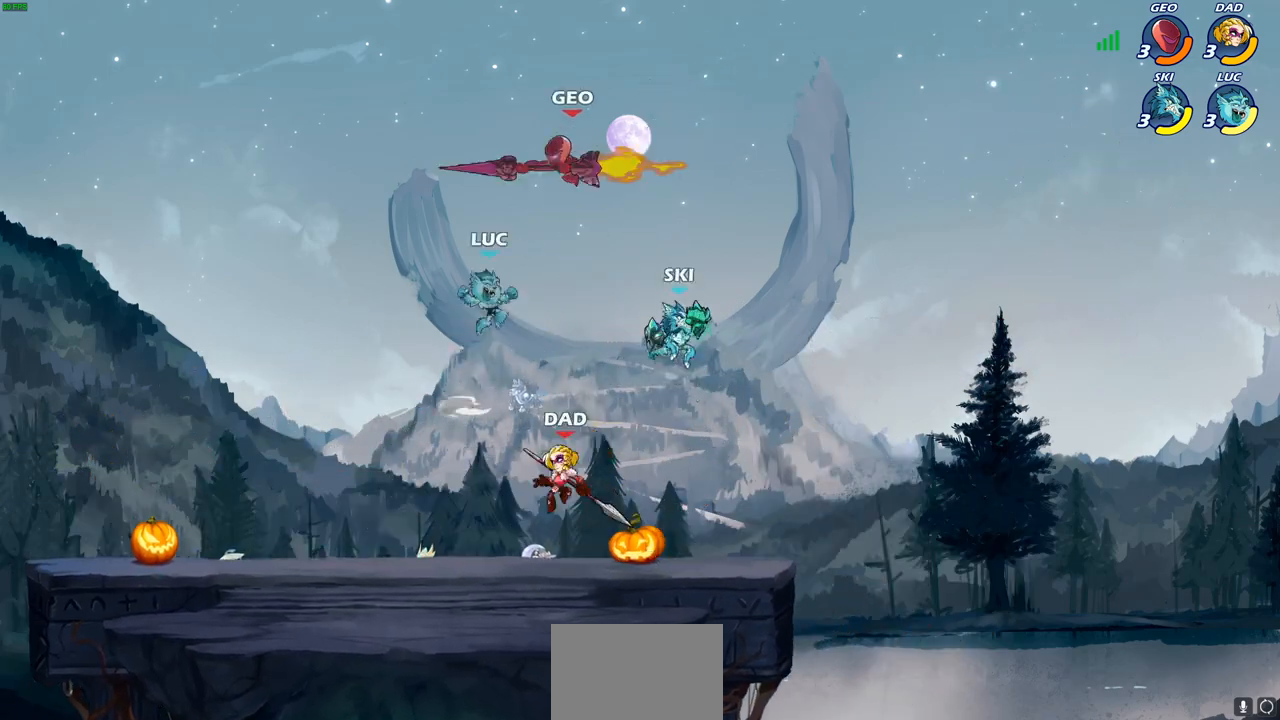
{"buttons": [], "left_stick": "down-left", "right_stick": "center", "events": [[17, "left_stick", "up-right"], [183, "left_stick", "up-left"], [267, "left_stick", "left"], [450, "left_stick", "down-left"]]}
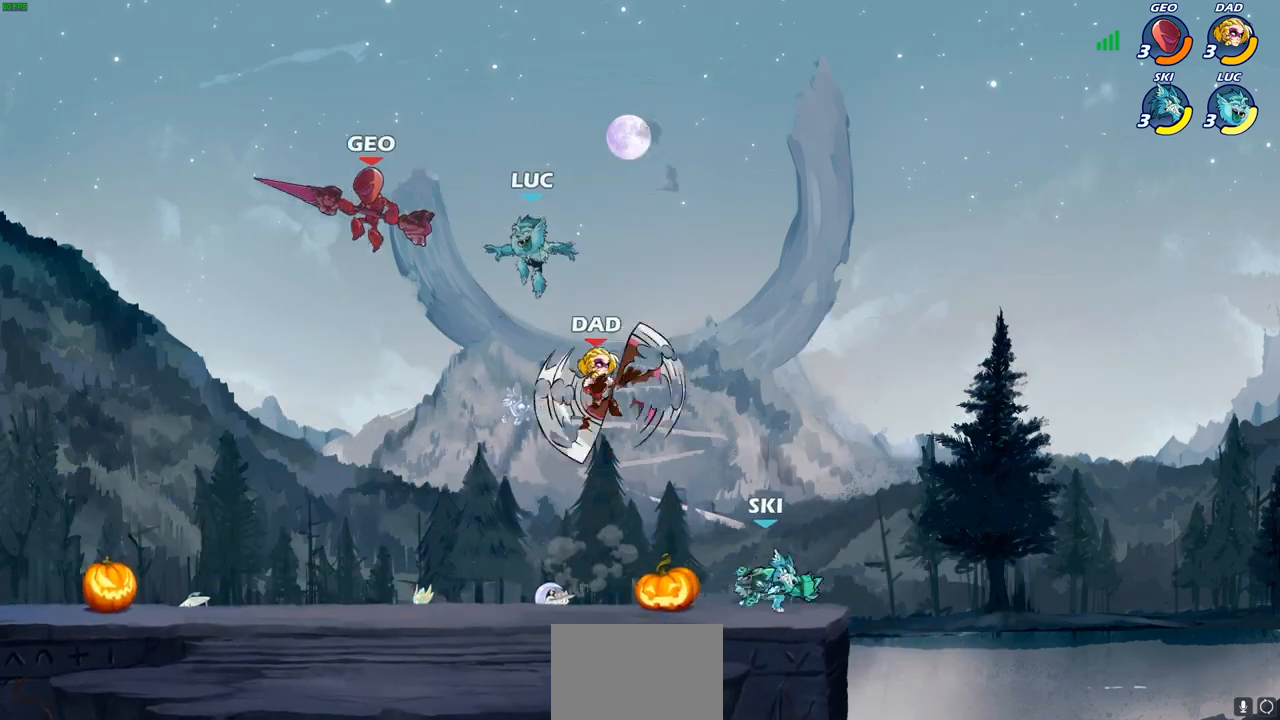
{"buttons": [], "left_stick": "up", "right_stick": "center", "events": [[317, "CIRCLE", "down"], [317, "left_stick", "up-left"], [367, "left_stick", "up"], [433, "CIRCLE", "up"]]}
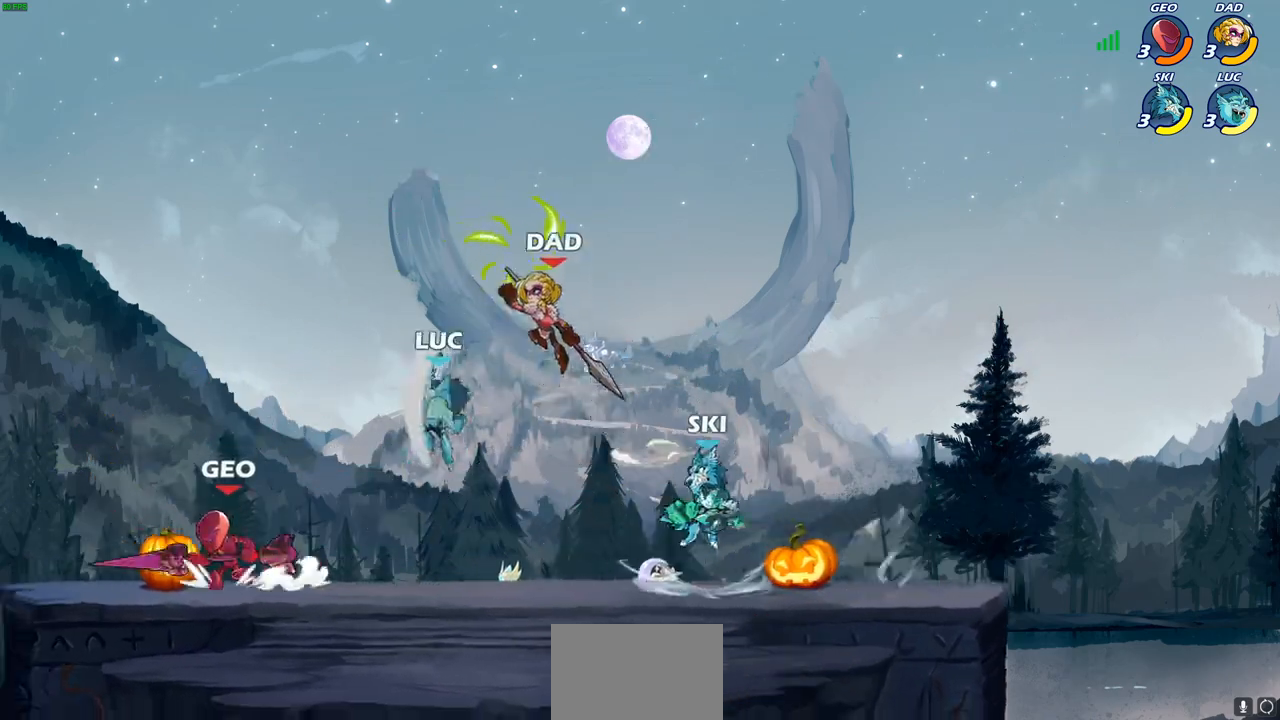
{"buttons": [], "left_stick": "down-right", "right_stick": "center", "events": [[50, "left_stick", "up-right"], [433, "left_stick", "down-right"]]}